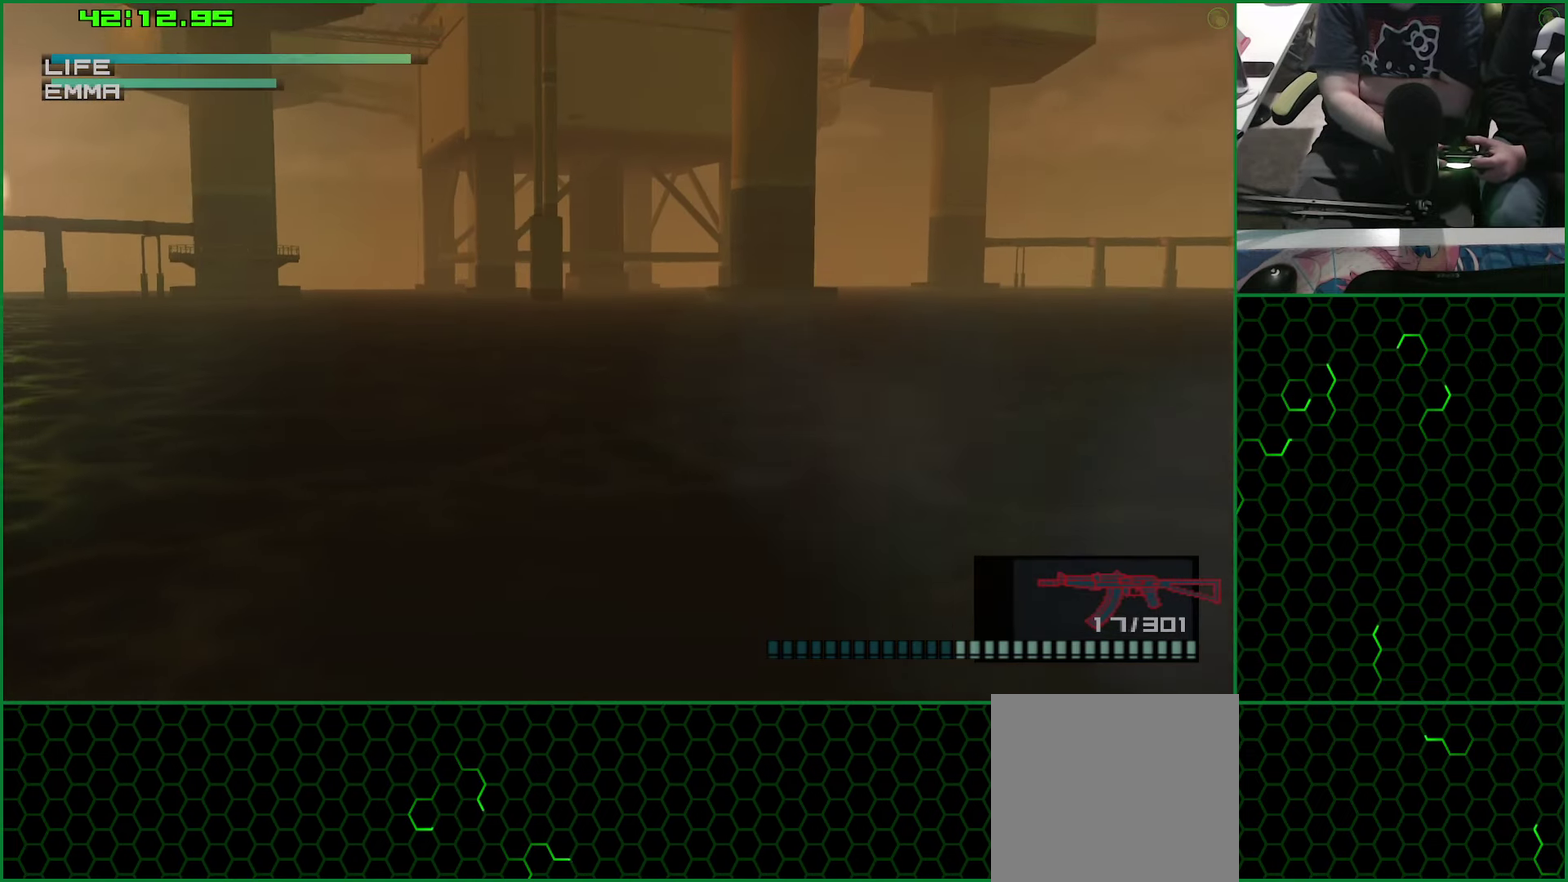
Gameplay with a controller (PlayStation layout); each line is a JSON object with the inputs held at the frame after it. "events" lists button and stick changes between this image and that frame as [ms after this image, input, new state], when the widget could be followed in between. Not read: L1 R1 R2.
{"buttons": [], "left_stick": "left", "right_stick": "center", "events": [[116, "left_stick", "left"]]}
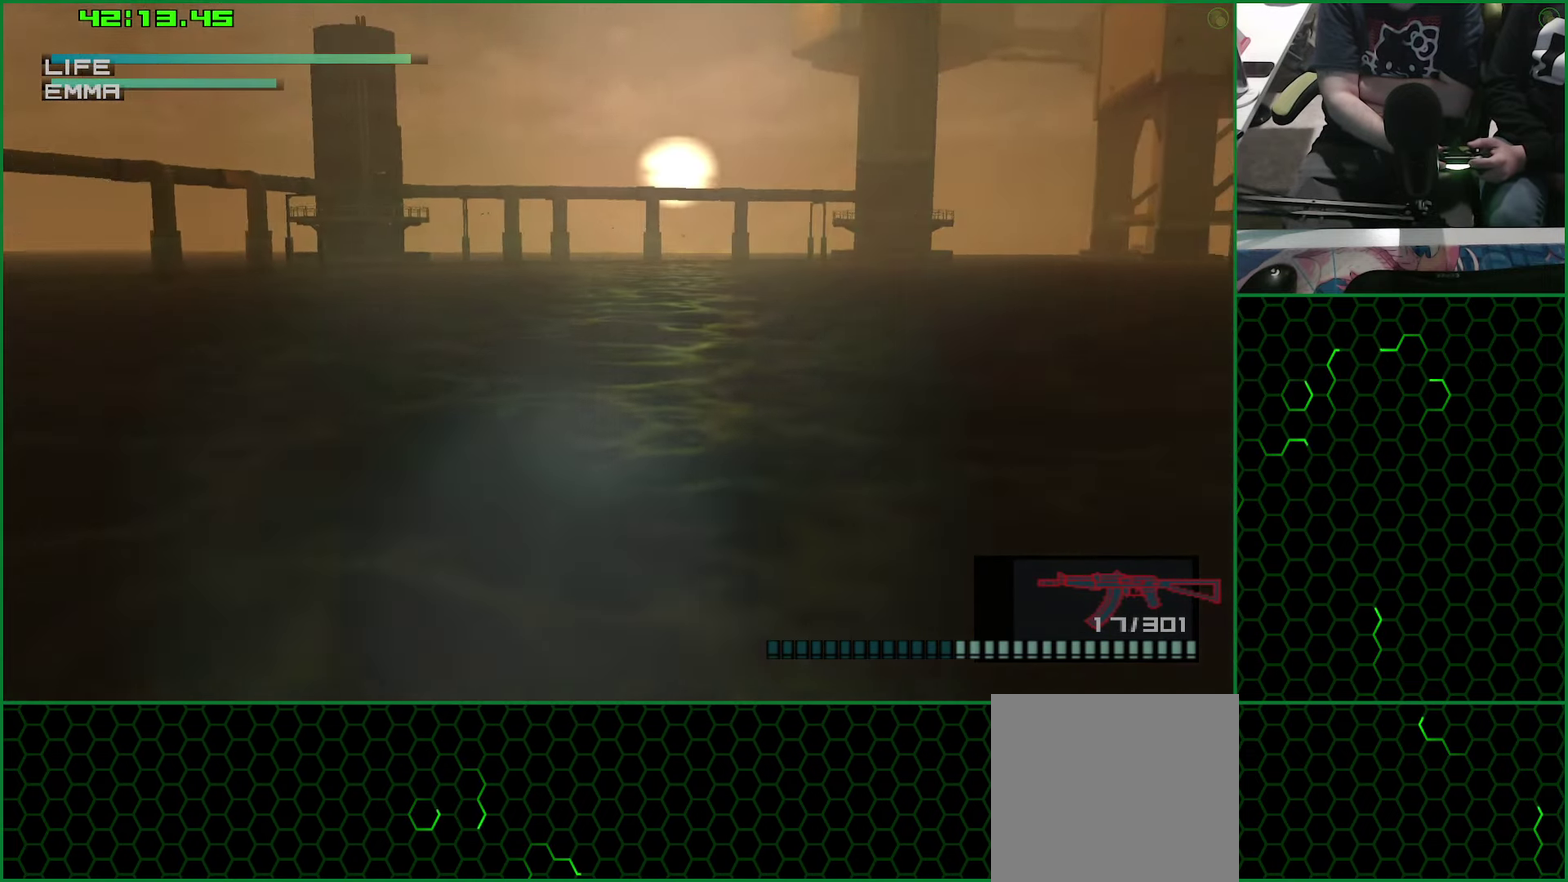
{"buttons": [], "left_stick": "up-left", "right_stick": "center", "events": [[33, "left_stick", "center"], [333, "left_stick", "up-left"]]}
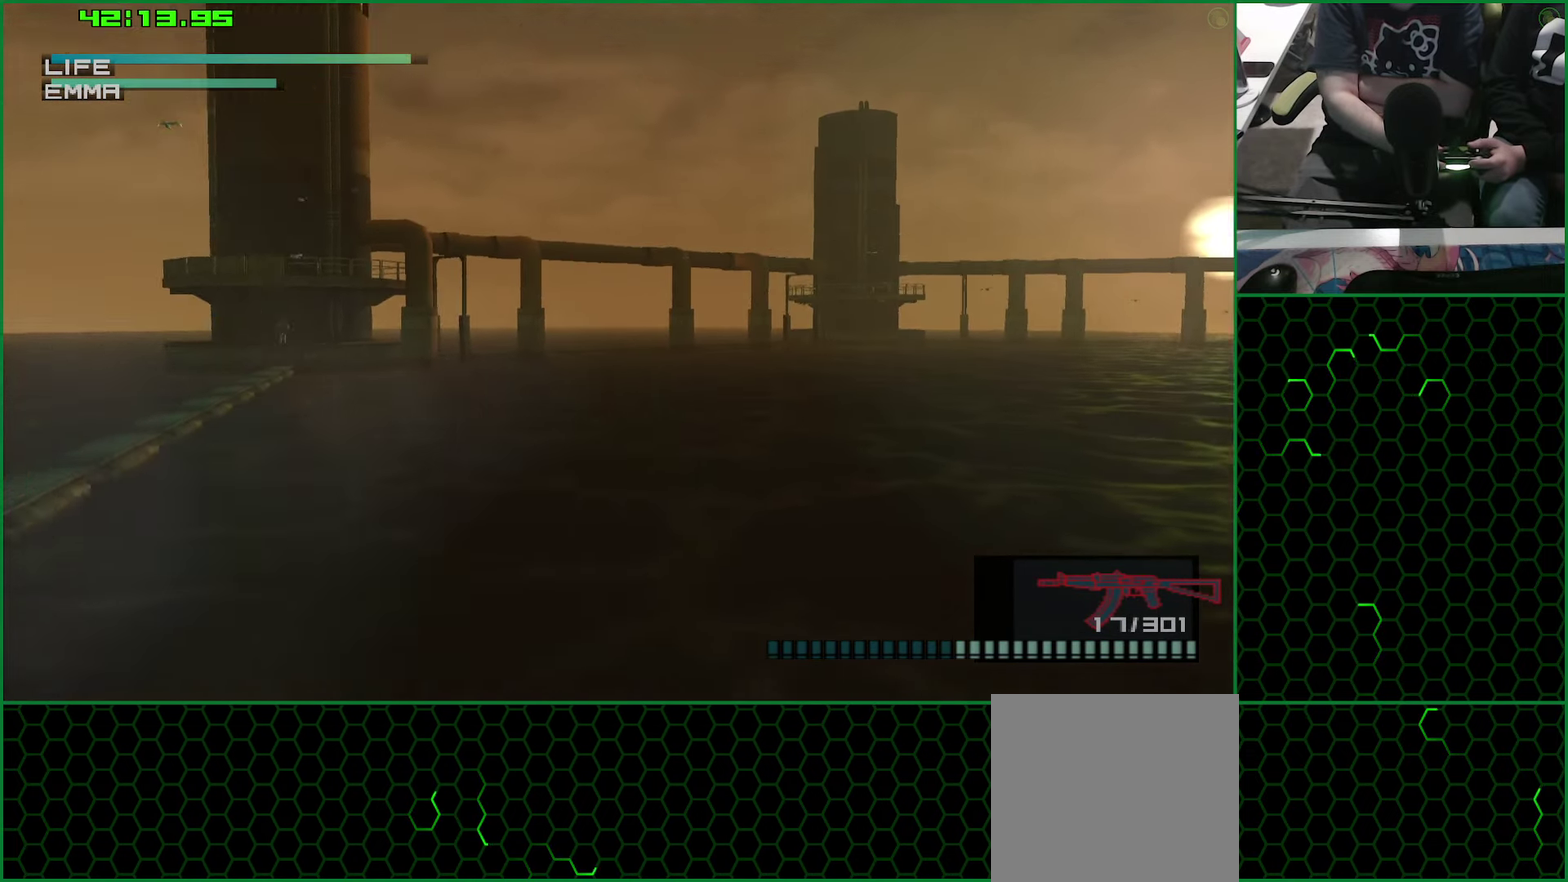
{"buttons": [], "left_stick": "right", "right_stick": "center", "events": [[83, "left_stick", "center"], [483, "left_stick", "right"]]}
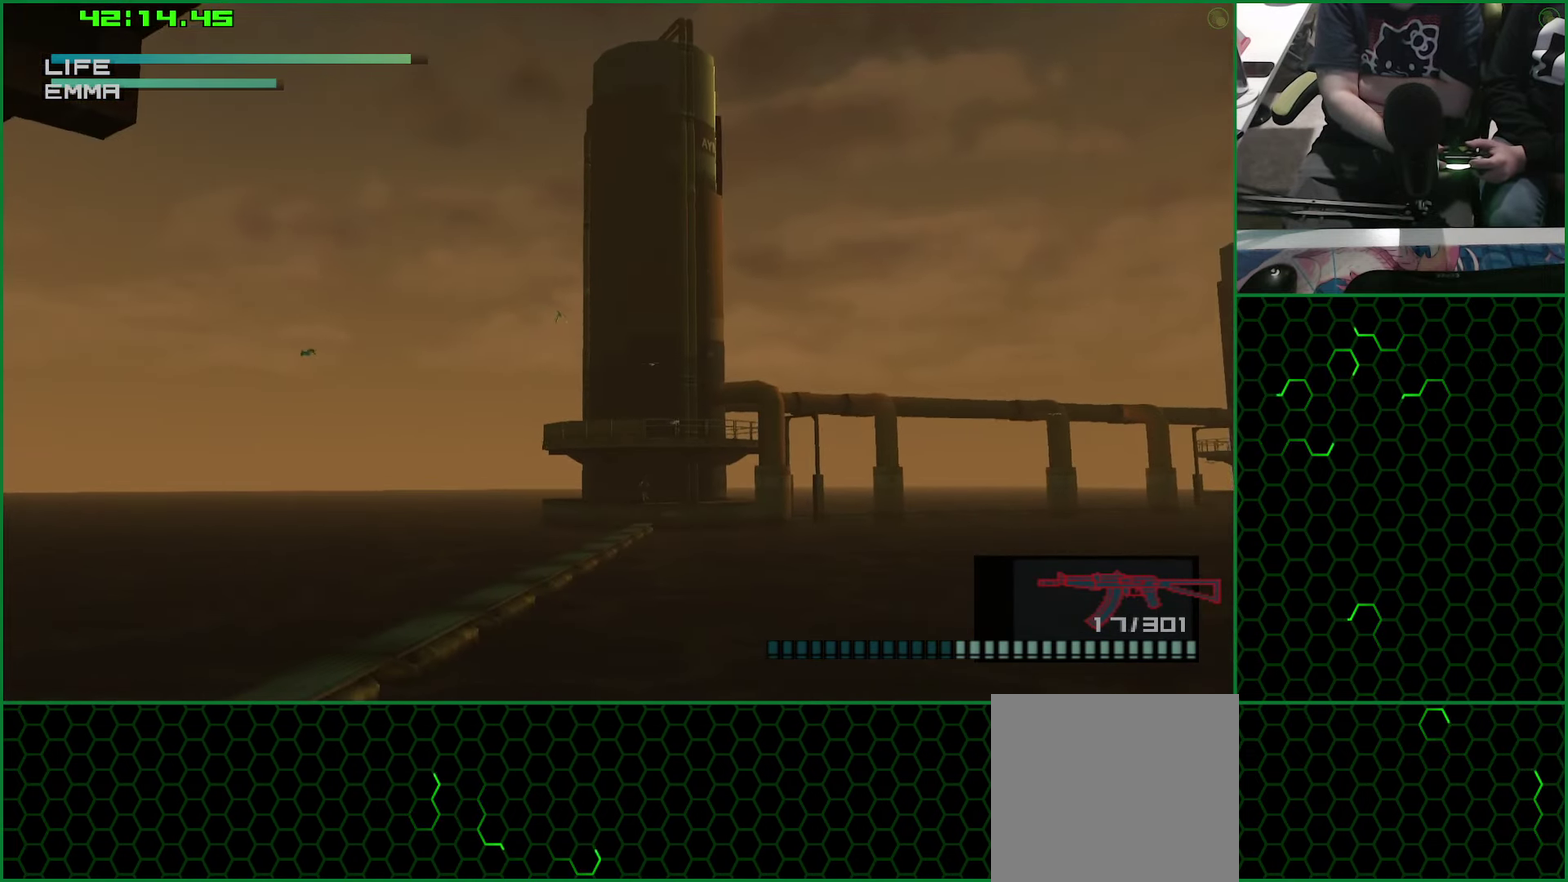
{"buttons": [], "left_stick": "center", "right_stick": "center", "events": [[166, "left_stick", "center"]]}
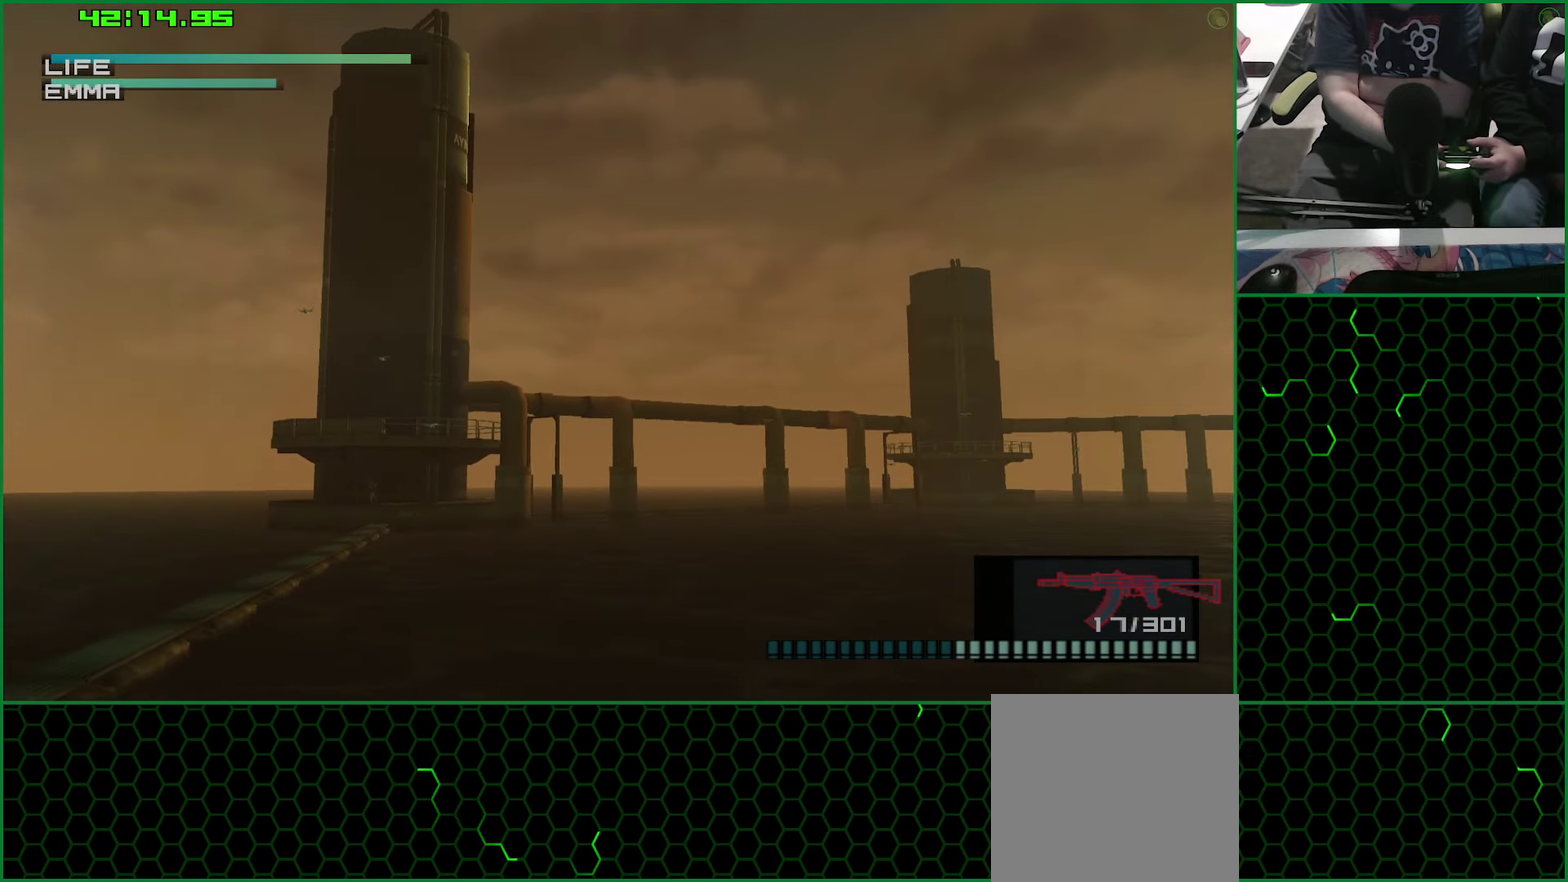
{"buttons": [], "left_stick": "center", "right_stick": "center", "events": []}
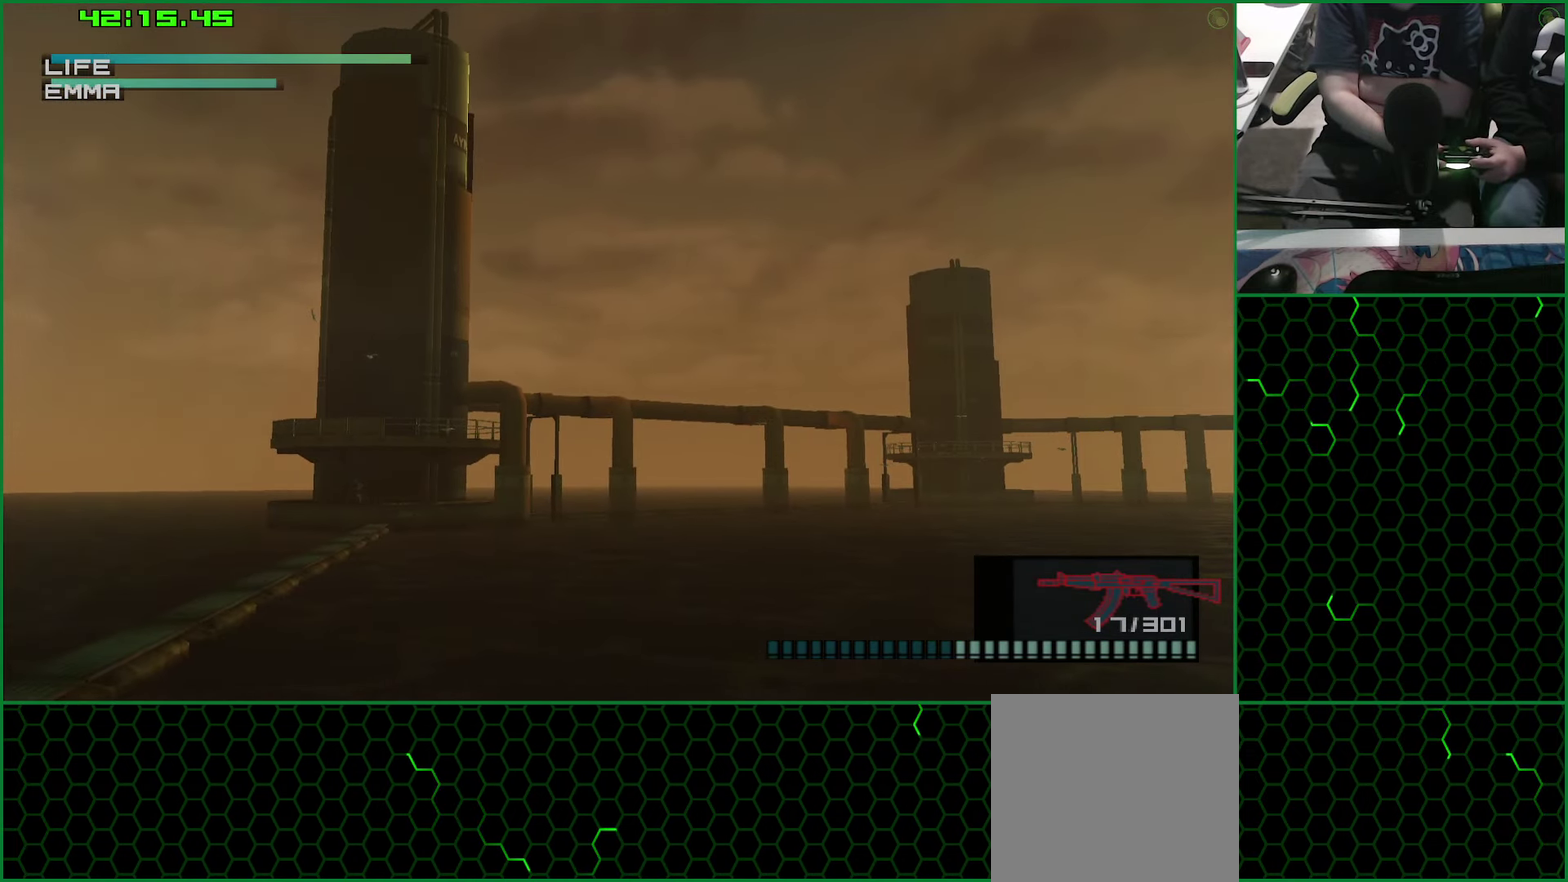
{"buttons": [], "left_stick": "center", "right_stick": "center", "events": [[233, "left_stick", "left"], [366, "left_stick", "center"]]}
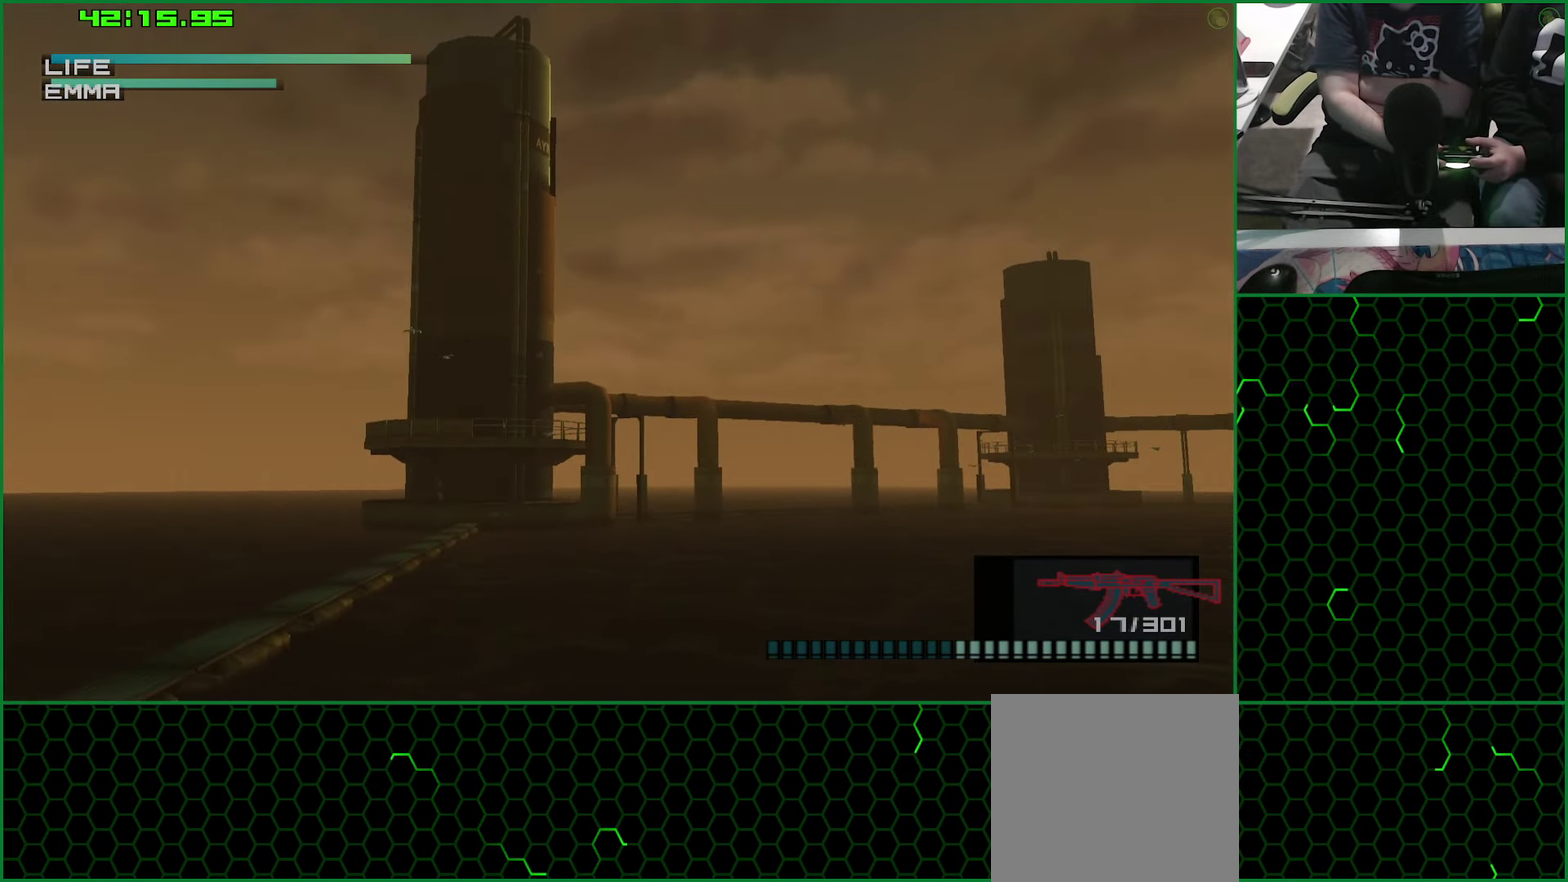
{"buttons": [], "left_stick": "left", "right_stick": "center", "events": [[433, "left_stick", "left"]]}
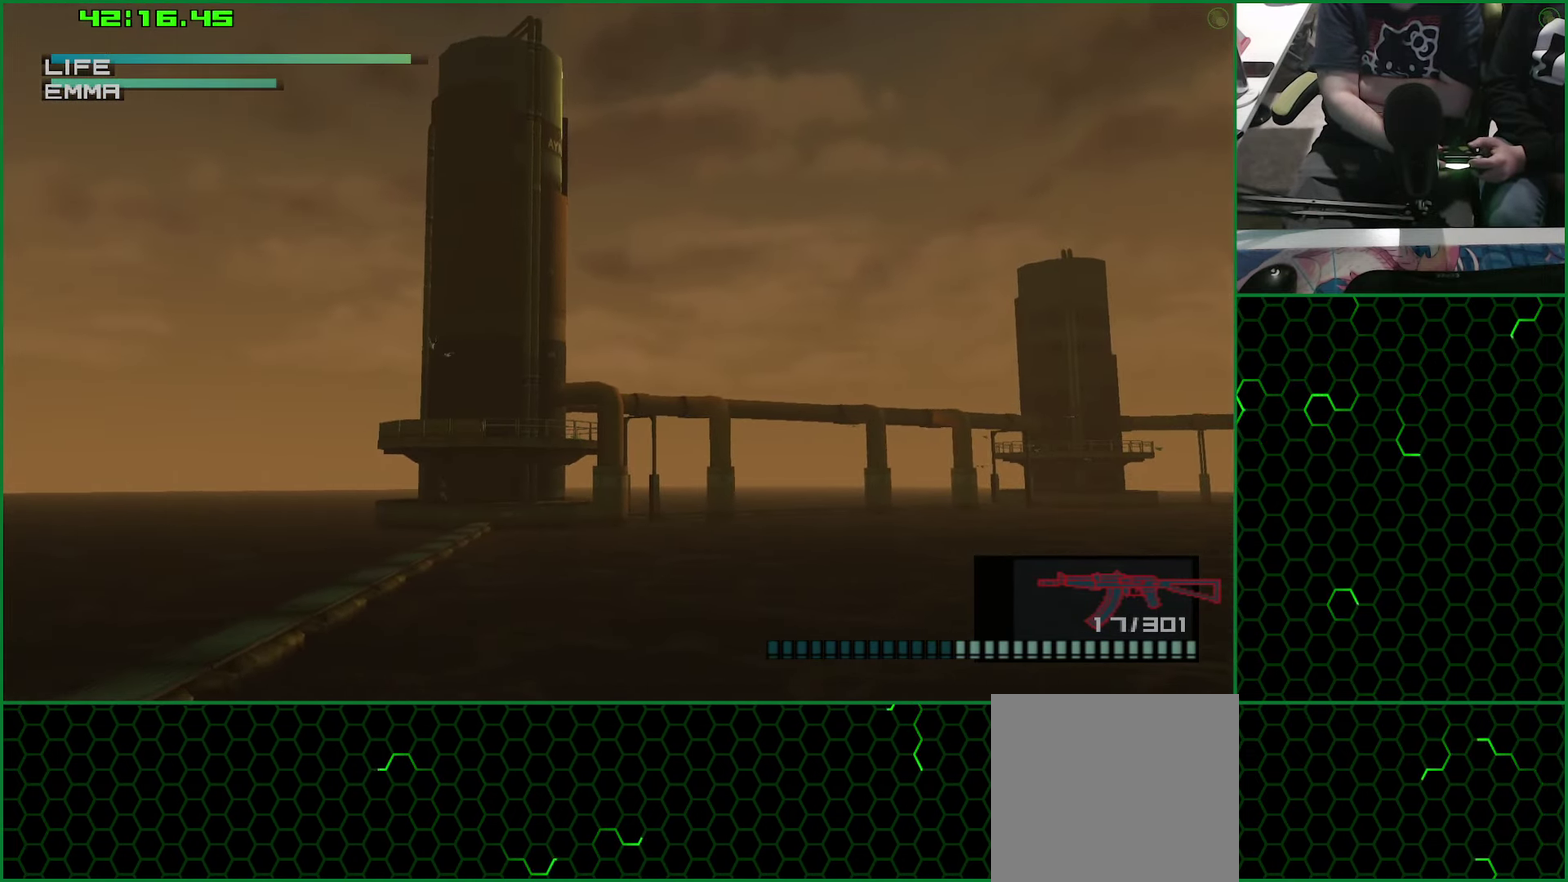
{"buttons": [], "left_stick": "center", "right_stick": "center", "events": [[50, "left_stick", "center"]]}
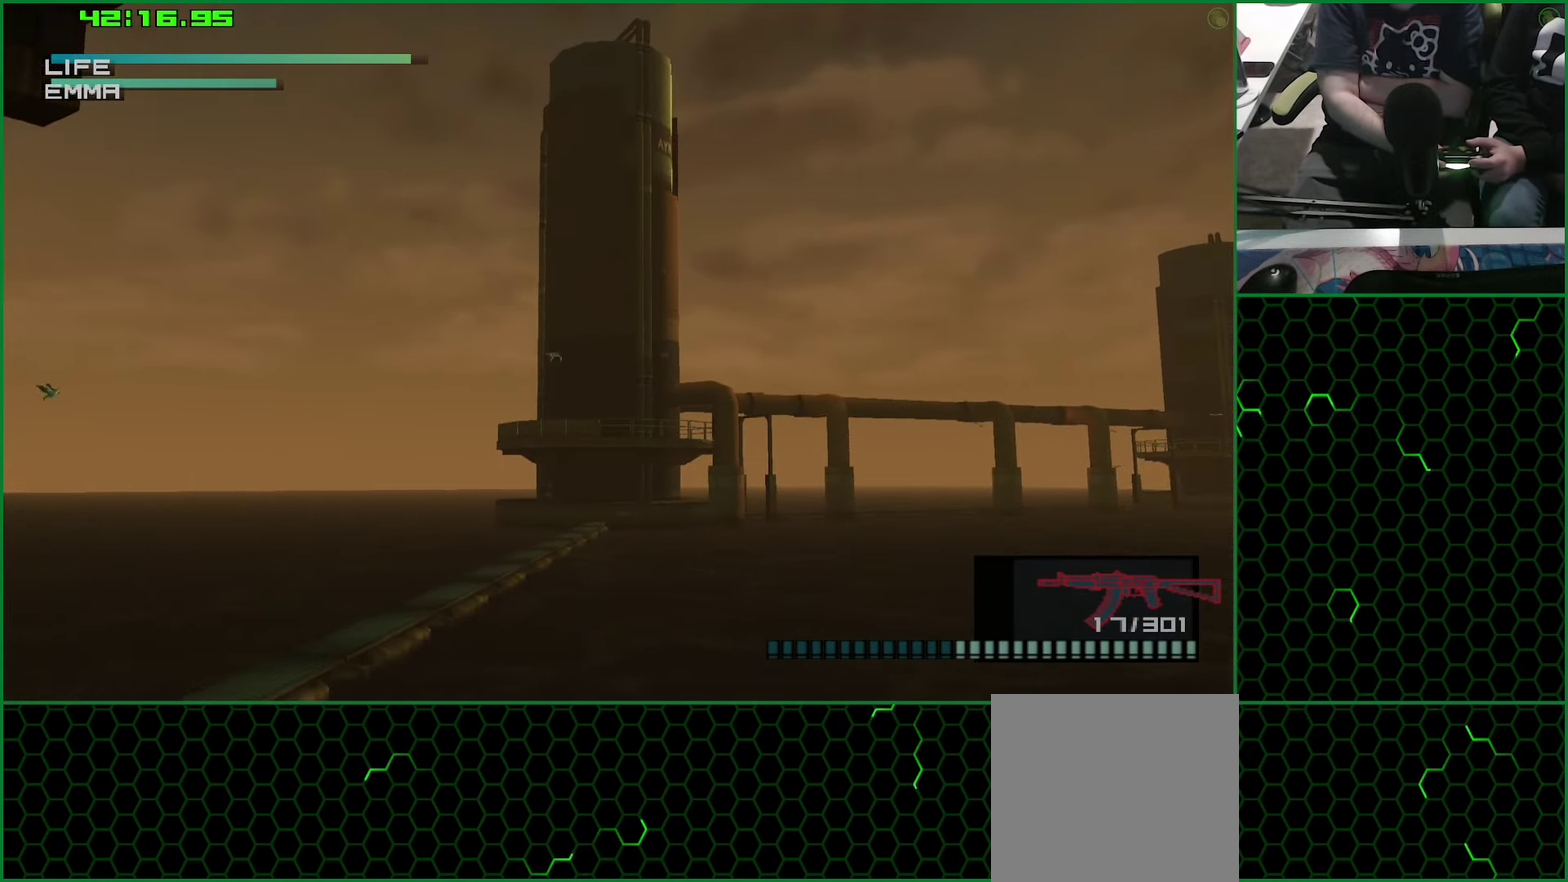
{"buttons": [], "left_stick": "center", "right_stick": "center", "events": []}
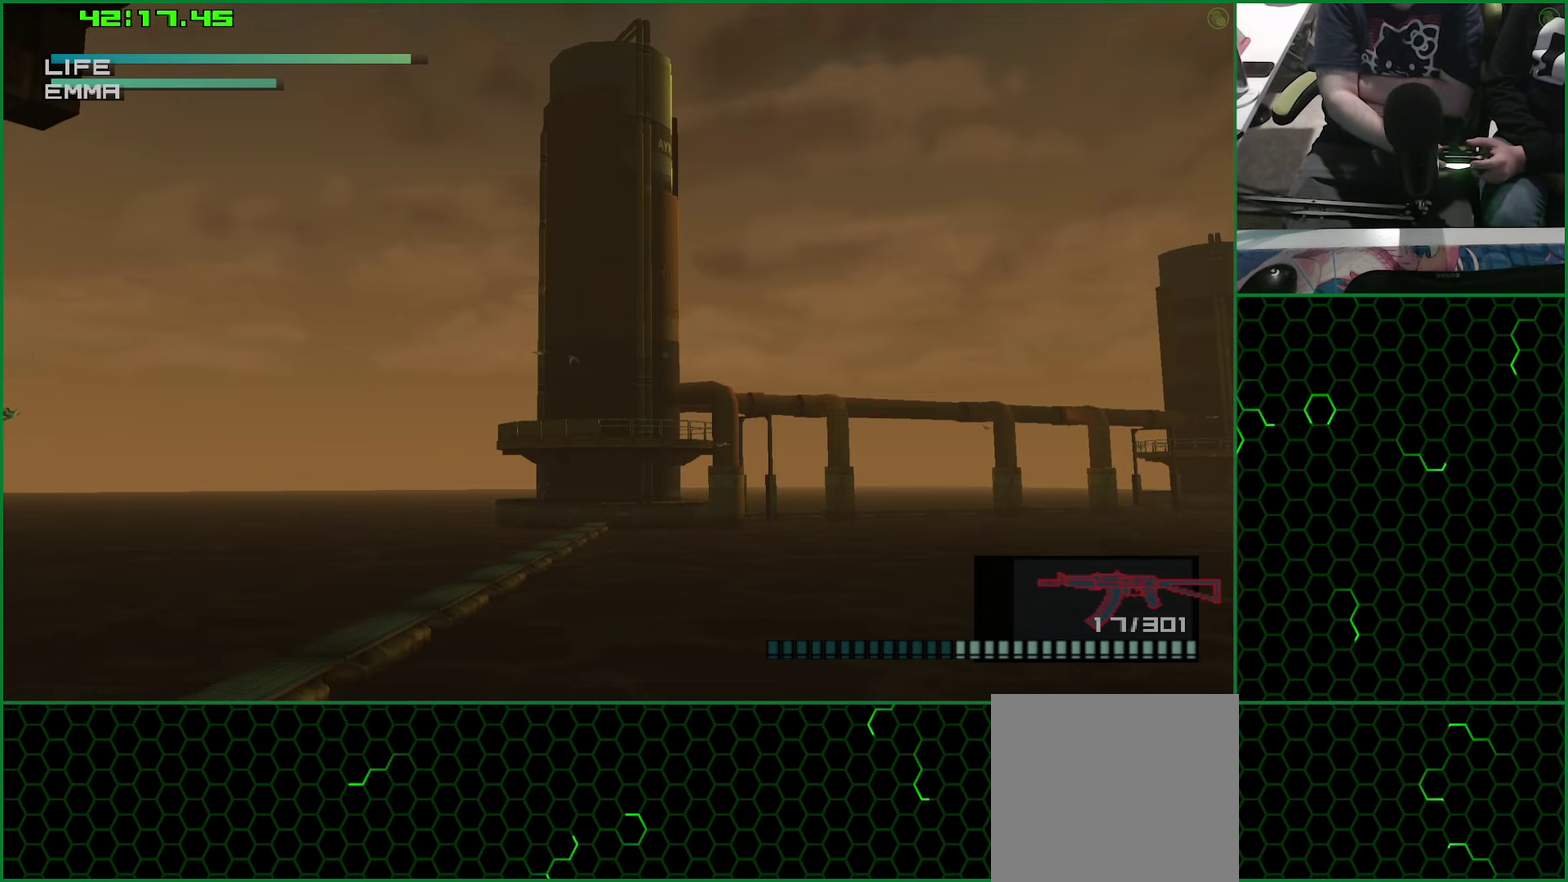
{"buttons": [], "left_stick": "right", "right_stick": "center", "events": [[383, "left_stick", "right"]]}
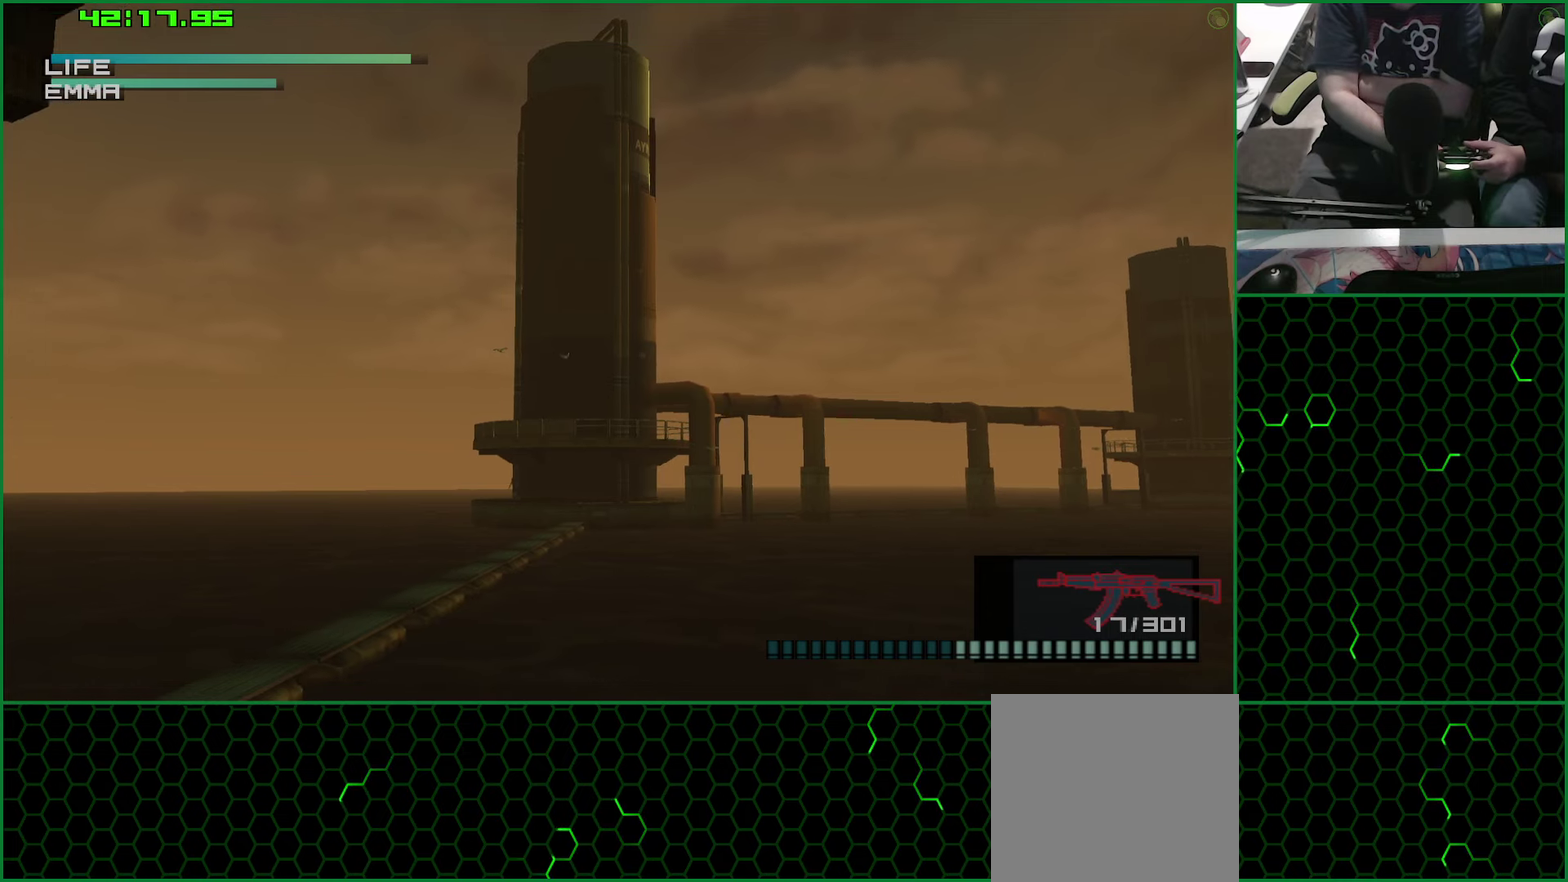
{"buttons": [], "left_stick": "down-left", "right_stick": "center", "events": [[100, "left_stick", "center"], [417, "left_stick", "down-left"]]}
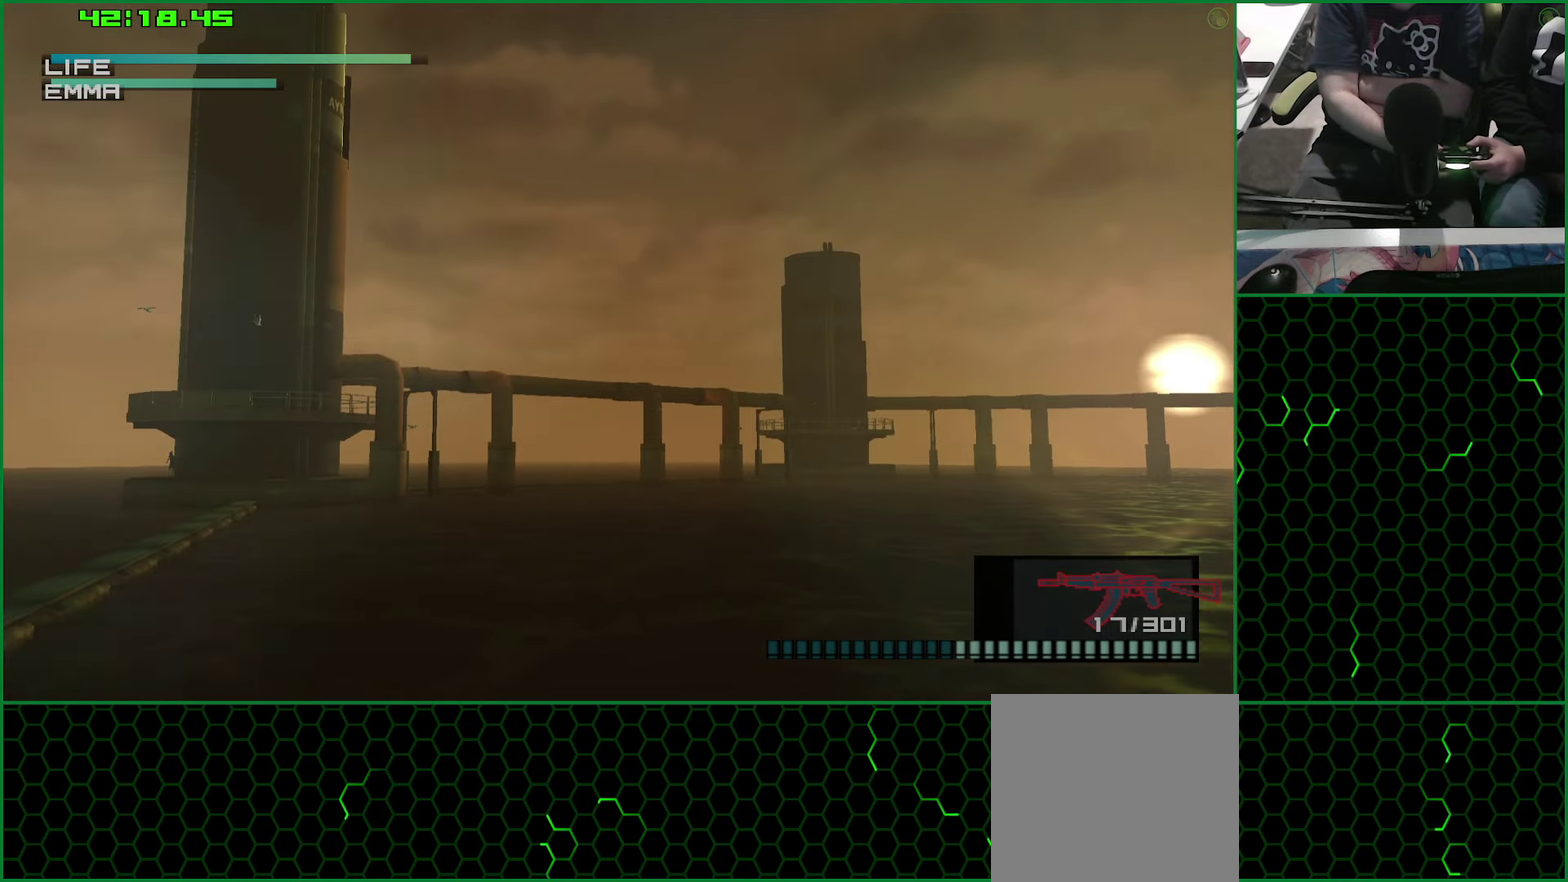
{"buttons": [], "left_stick": "center", "right_stick": "center", "events": [[33, "left_stick", "center"], [233, "left_stick", "up-left"], [317, "left_stick", "center"]]}
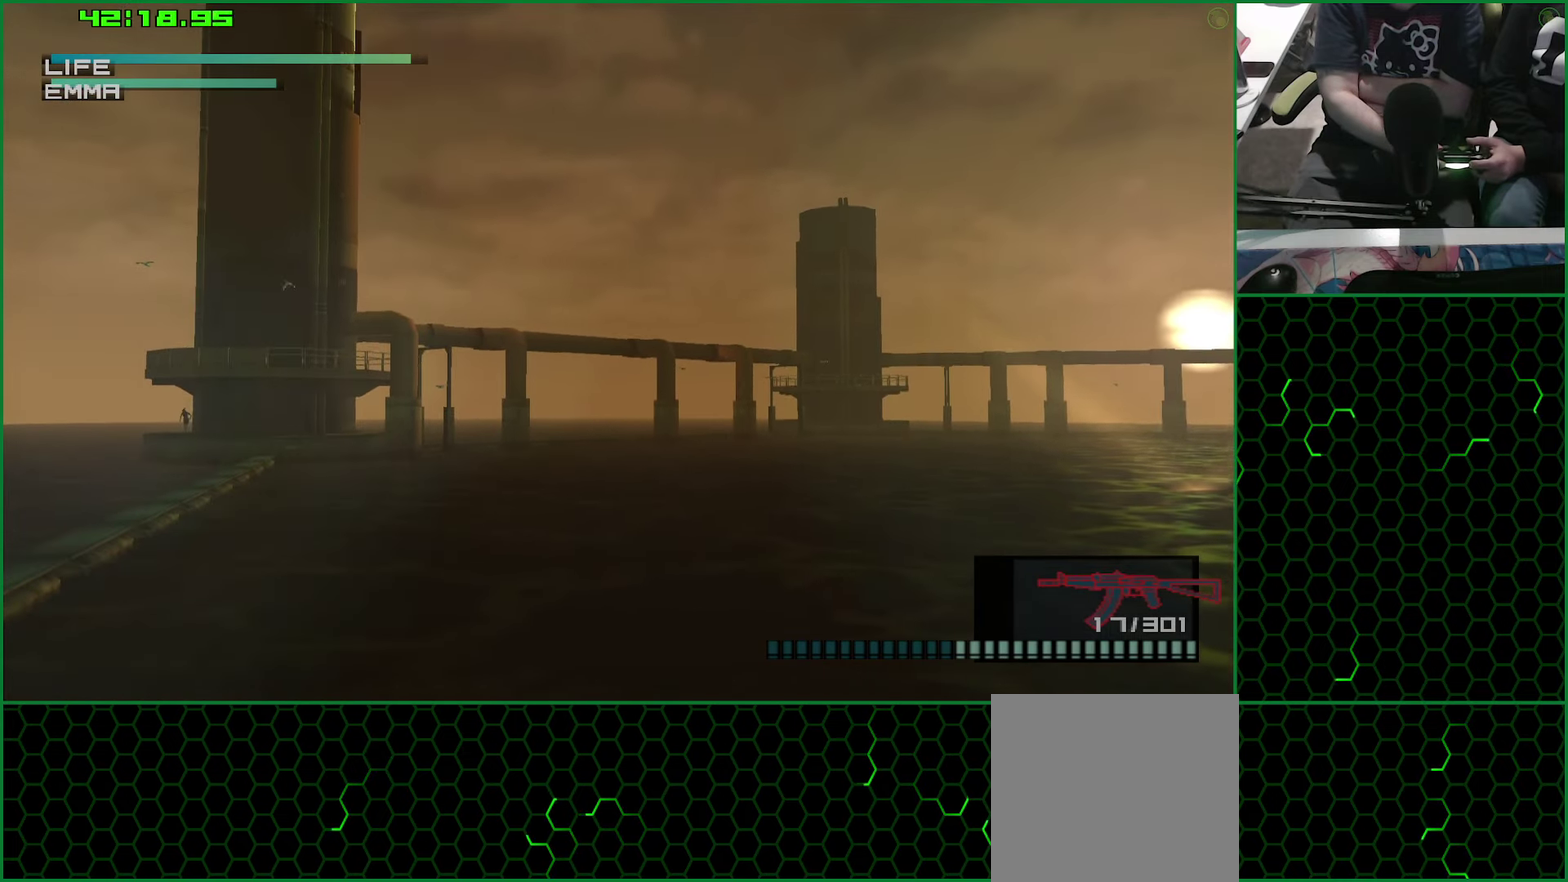
{"buttons": [], "left_stick": "center", "right_stick": "center", "events": [[117, "left_stick", "left"], [250, "left_stick", "center"]]}
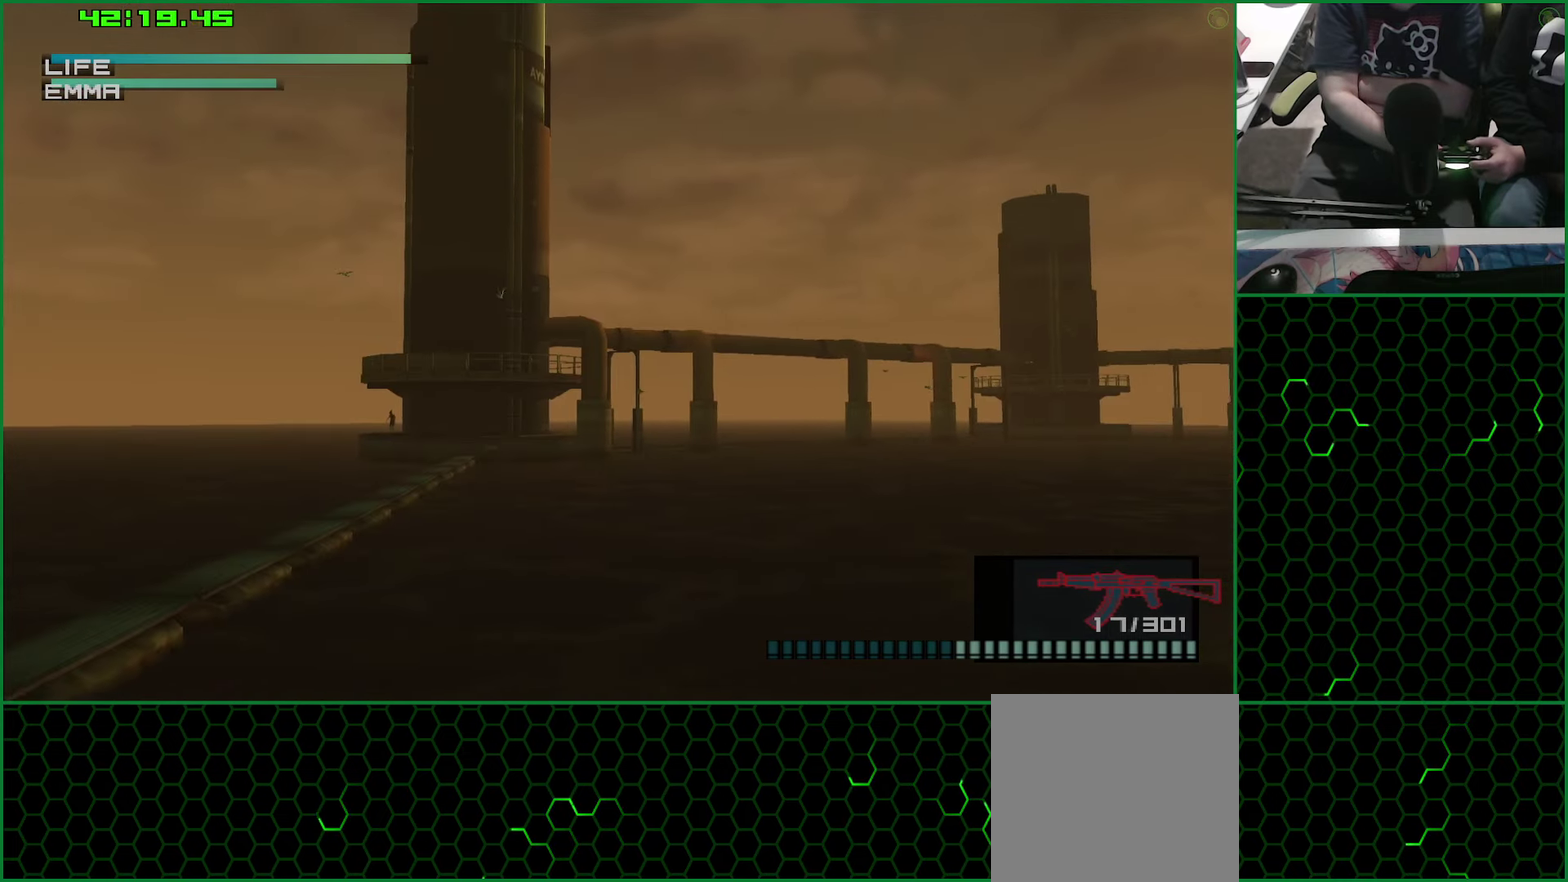
{"buttons": [], "left_stick": "center", "right_stick": "center", "events": [[50, "left_stick", "right"], [117, "left_stick", "down-right"], [200, "left_stick", "right"], [250, "left_stick", "center"]]}
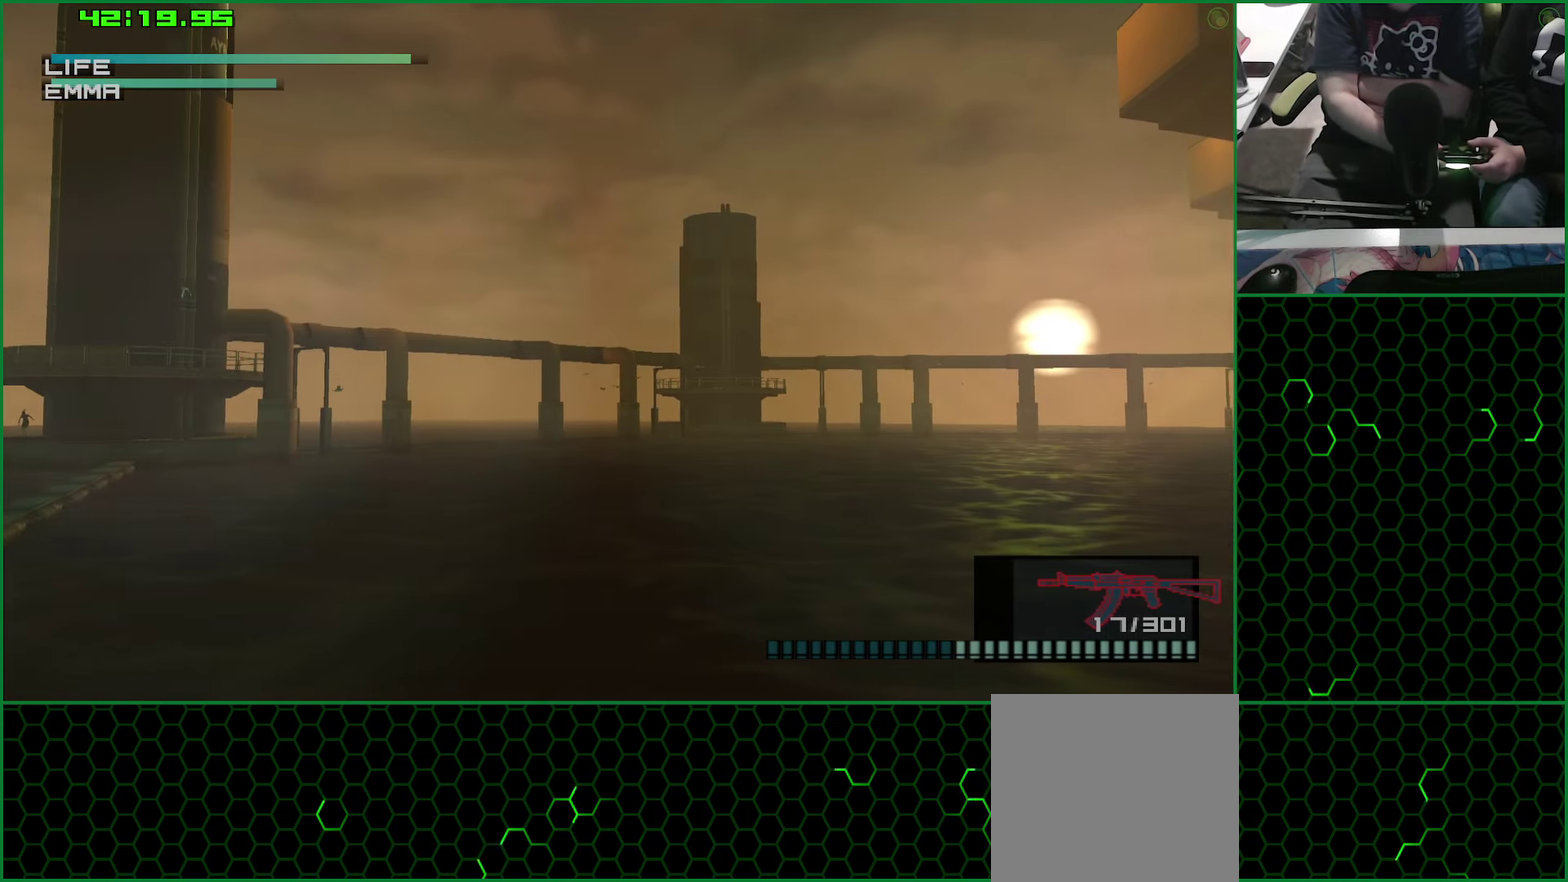
{"buttons": [], "left_stick": "center", "right_stick": "center", "events": []}
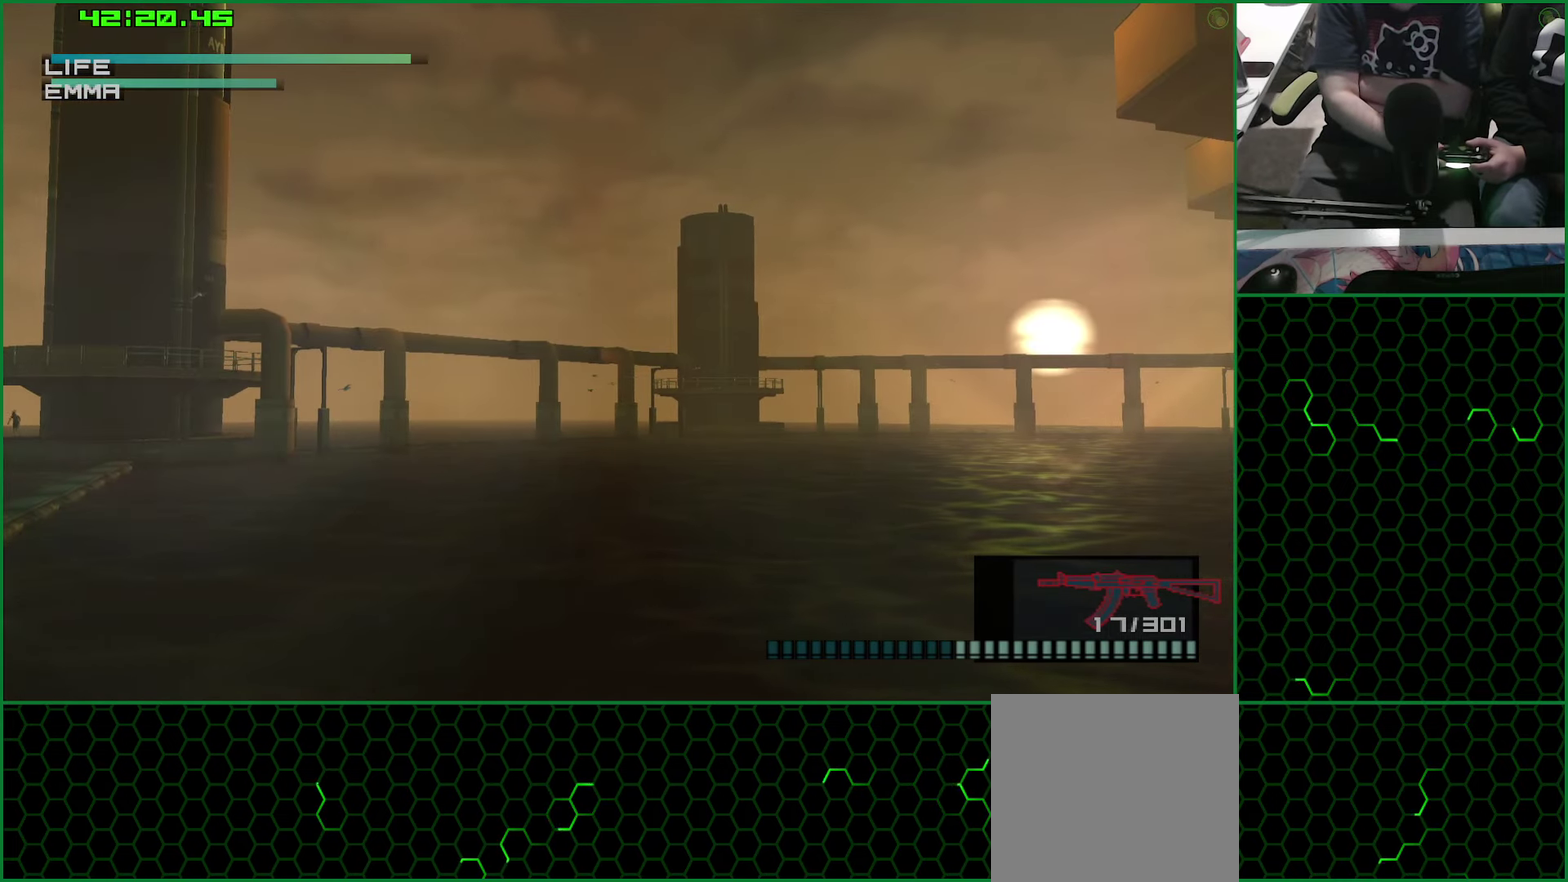
{"buttons": [], "left_stick": "center", "right_stick": "center", "events": [[217, "L2", "down"], [317, "L2", "up"]]}
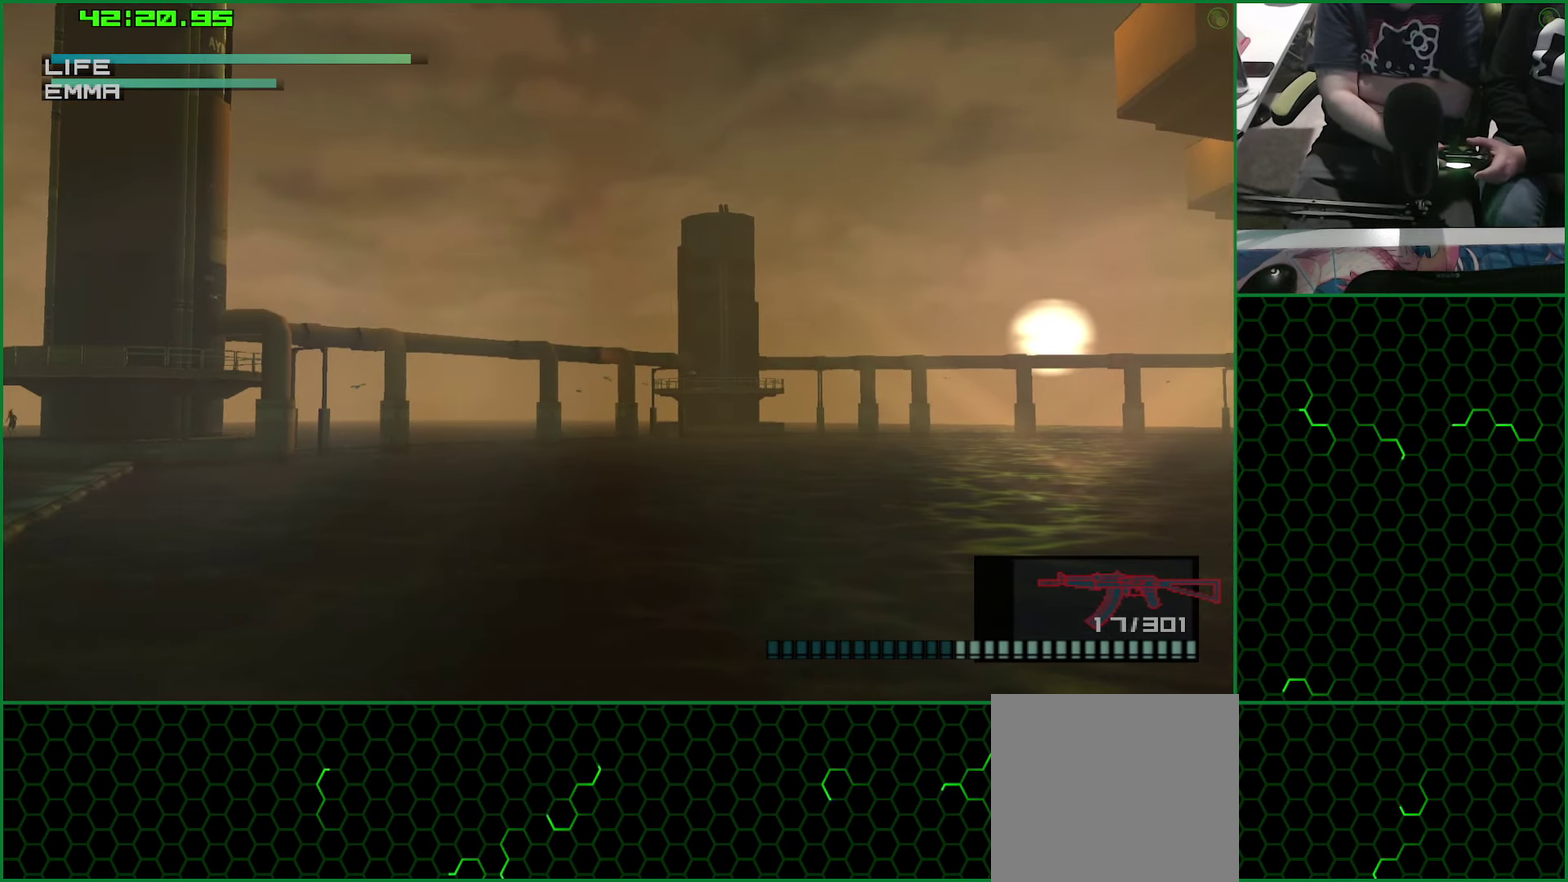
{"buttons": [], "left_stick": "center", "right_stick": "center", "events": []}